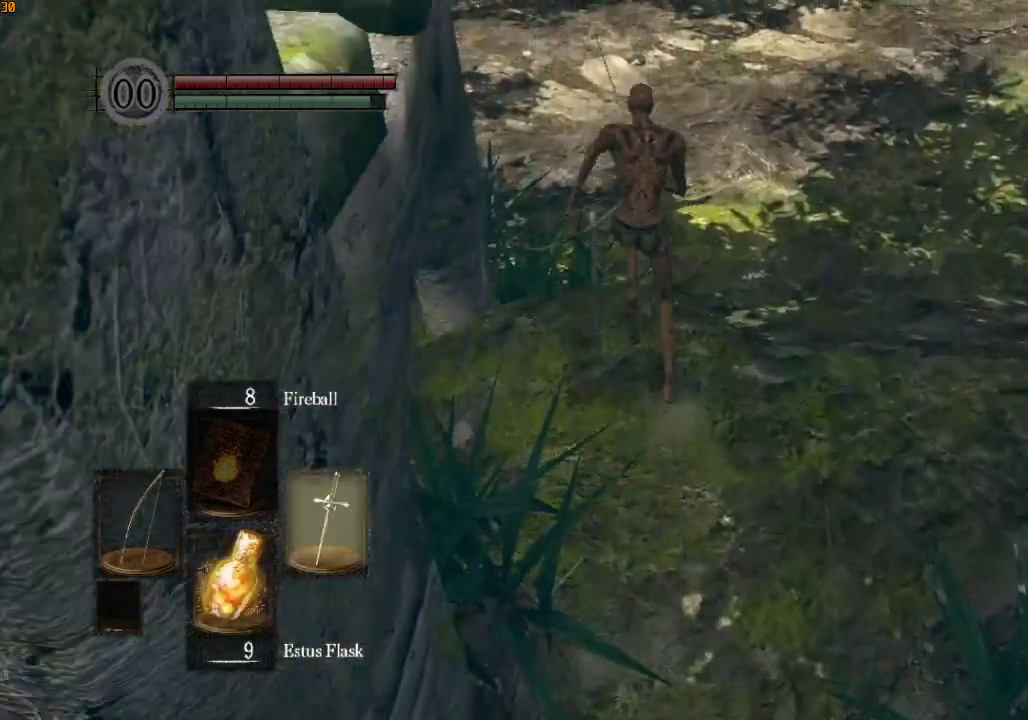
Gameplay with a controller (PlayStation layout); each line is a JSON object with the inputs held at the frame after it. "events" lists button and stick changes between this image and that frame as [ms after this image, input, new state], when the widget could be followed in between.
{"buttons": [], "left_stick": "up", "right_stick": "center", "events": [[367, "R1", "up"]]}
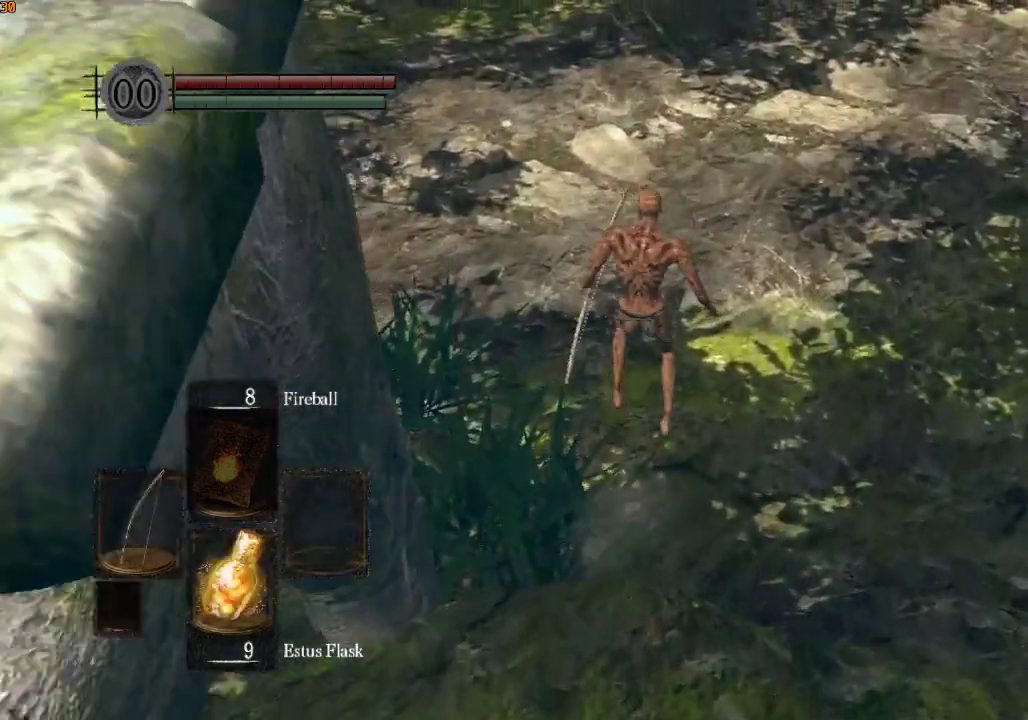
{"buttons": [], "left_stick": "center", "right_stick": "center", "events": [[133, "SQUARE", "down"], [200, "SQUARE", "up"], [433, "left_stick", "center"]]}
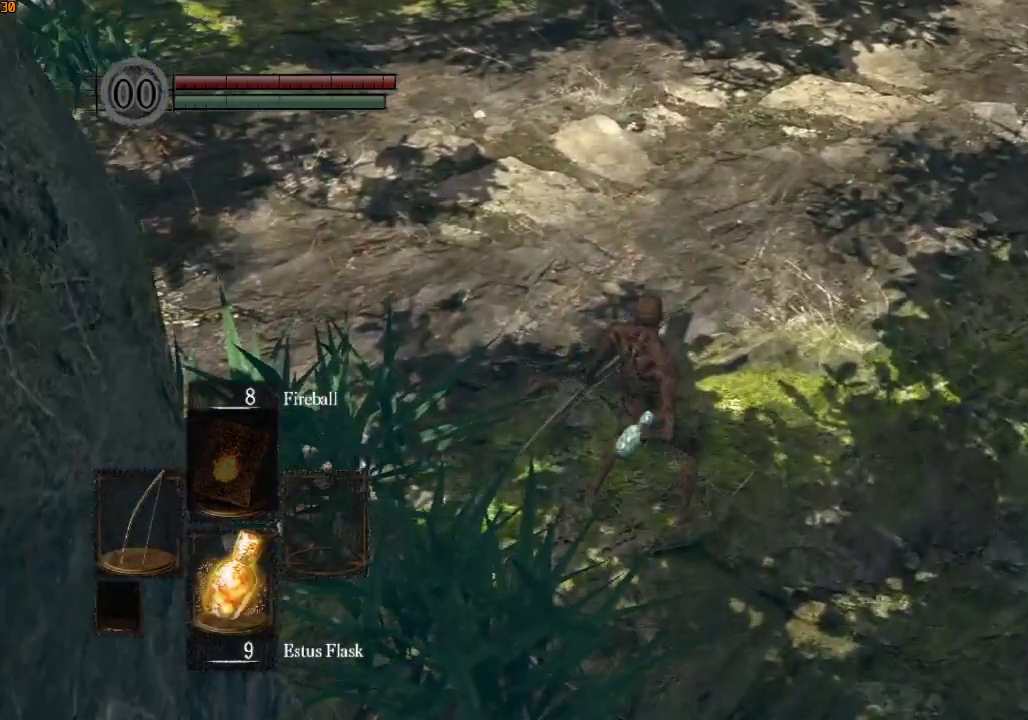
{"buttons": [], "left_stick": "center", "right_stick": "up-left", "events": [[500, "right_stick", "up-left"]]}
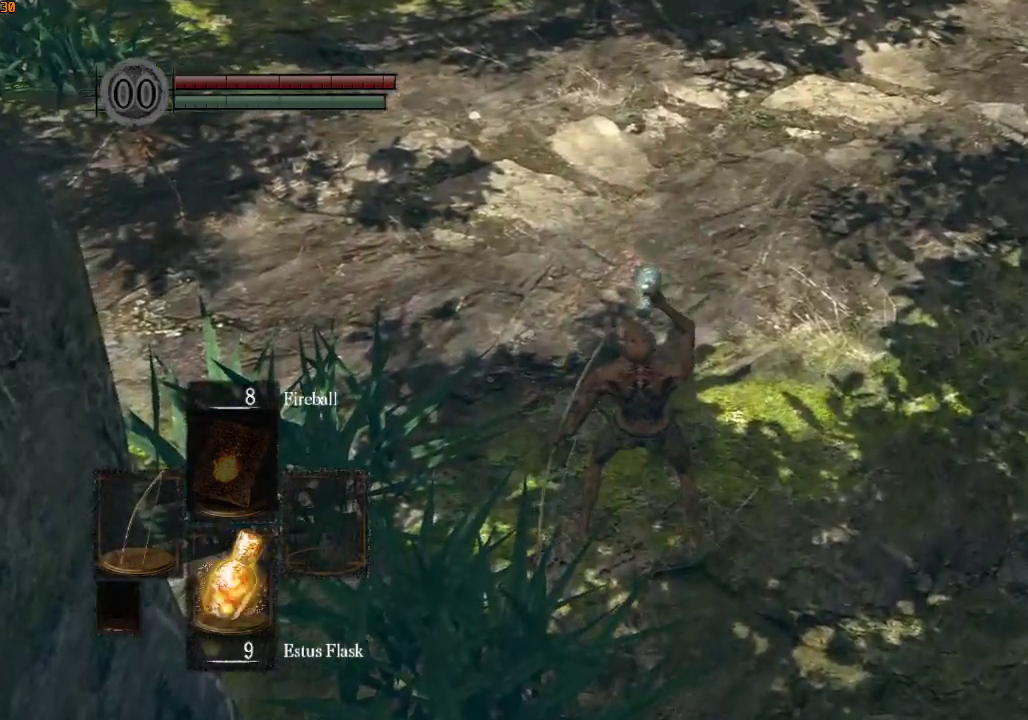
{"buttons": [], "left_stick": "right", "right_stick": "center", "events": [[33, "left_stick", "right"], [133, "right_stick", "center"], [300, "DPAD_DOWN", "down"], [333, "DPAD_DOWN", "up"], [433, "DPAD_DOWN", "down"], [467, "DPAD_DOWN", "up"]]}
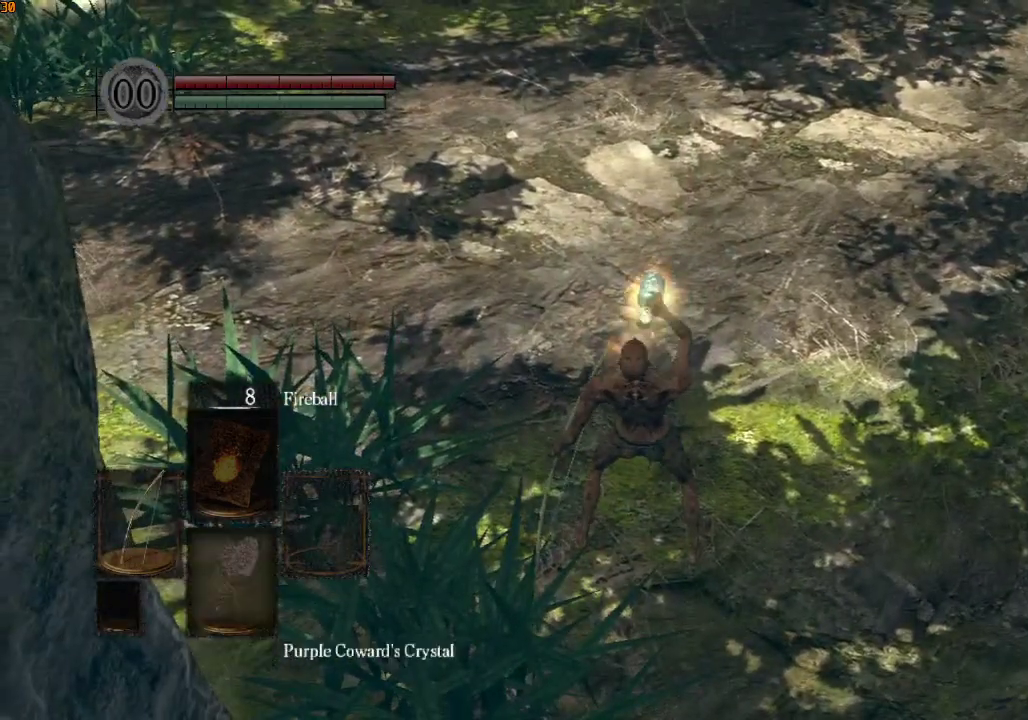
{"buttons": [], "left_stick": "right", "right_stick": "center", "events": []}
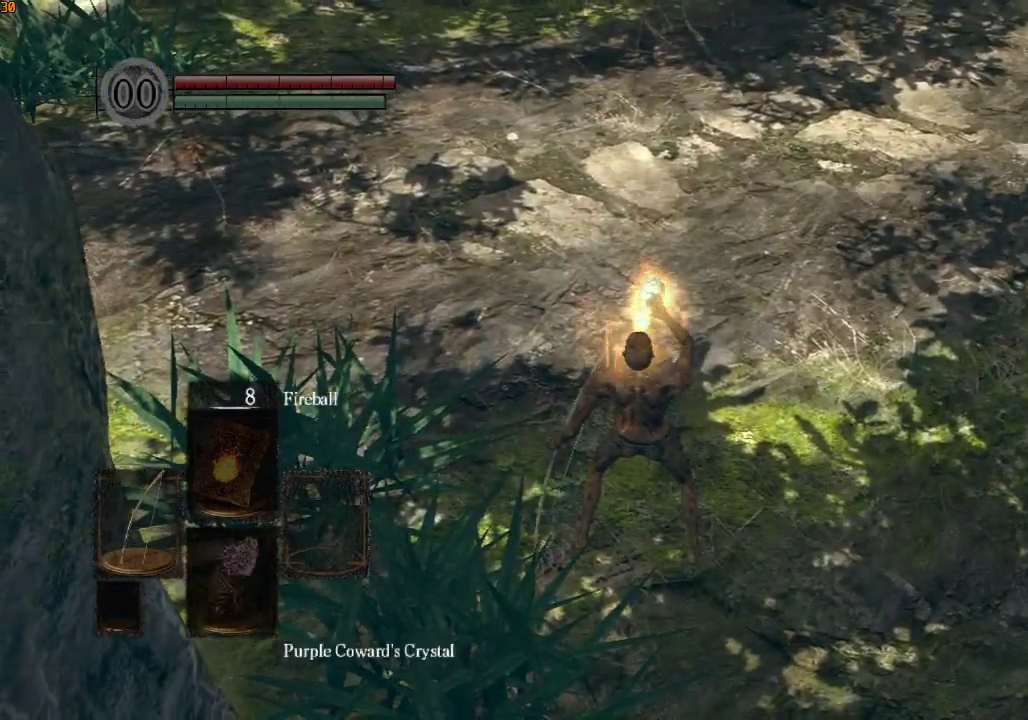
{"buttons": ["R1"], "left_stick": "right", "right_stick": "center", "events": [[133, "SQUARE", "down"], [200, "SQUARE", "up"], [300, "DPAD_DOWN", "down"], [300, "R1", "down"], [367, "DPAD_DOWN", "up"]]}
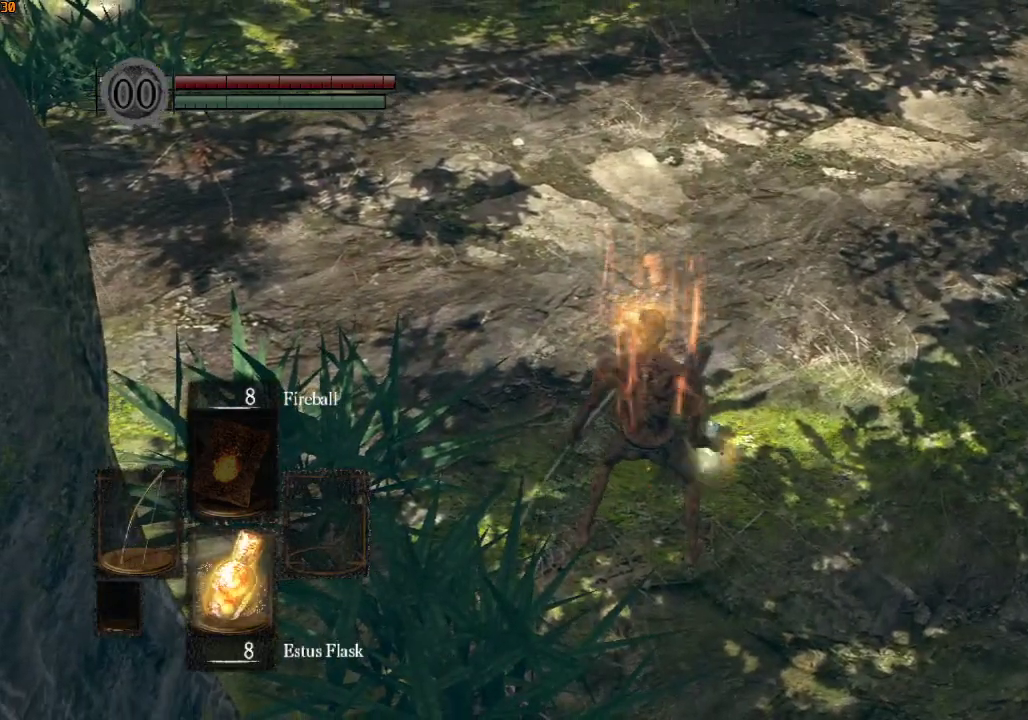
{"buttons": ["R1"], "left_stick": "down-right", "right_stick": "center", "events": [[33, "left_stick", "down-right"]]}
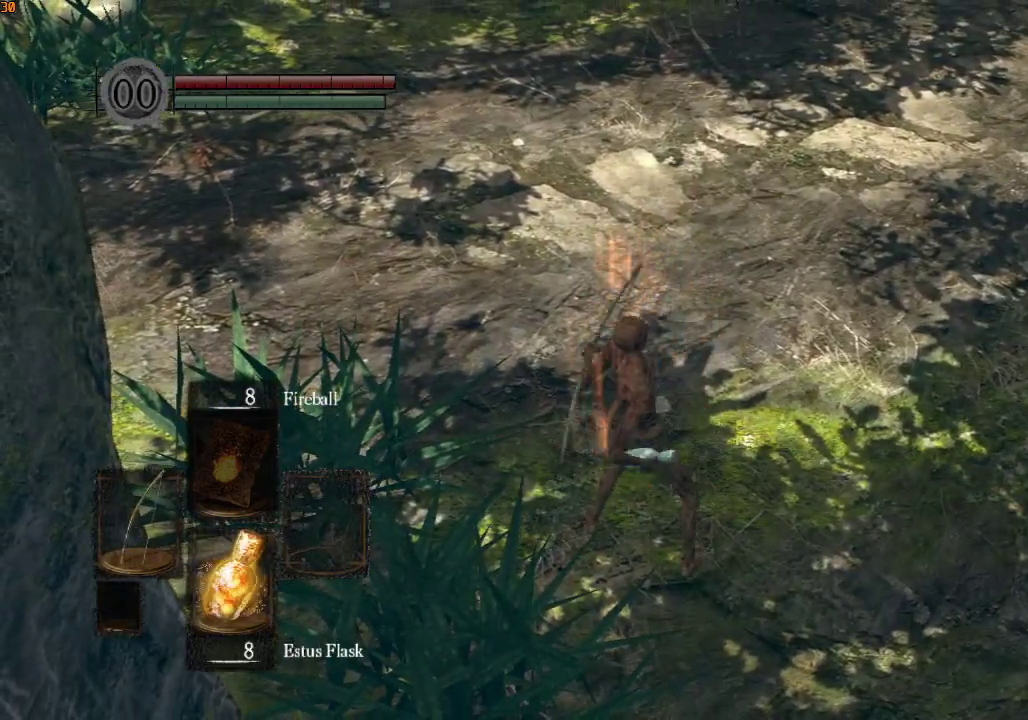
{"buttons": ["R1"], "left_stick": "down-right", "right_stick": "center", "events": []}
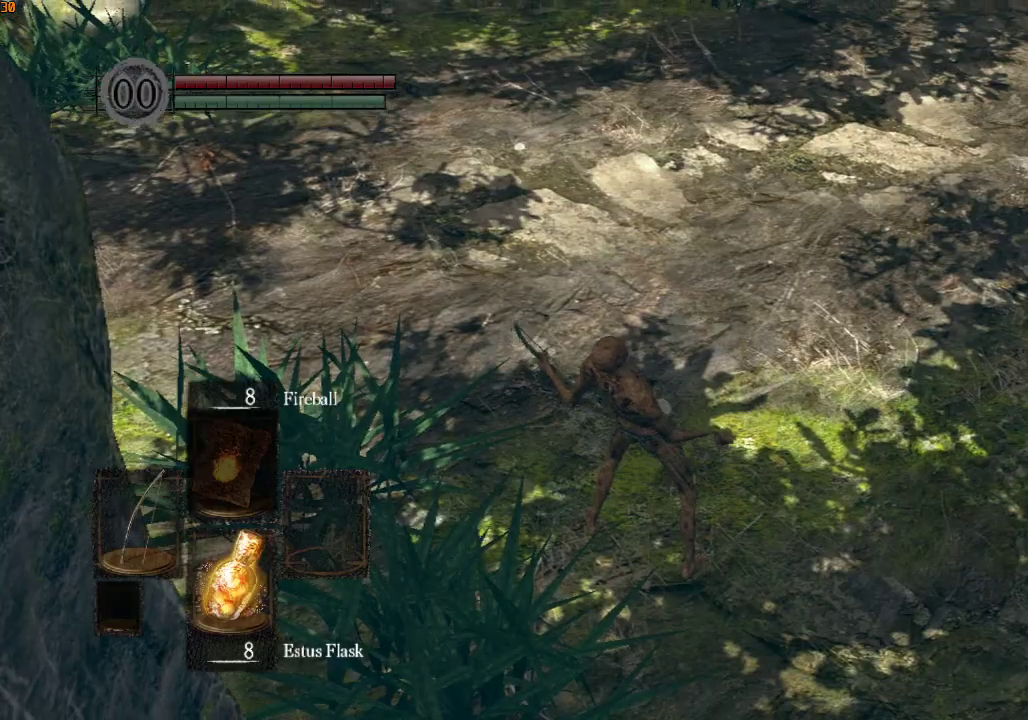
{"buttons": ["R1"], "left_stick": "down-right", "right_stick": "up", "events": [[467, "right_stick", "up"]]}
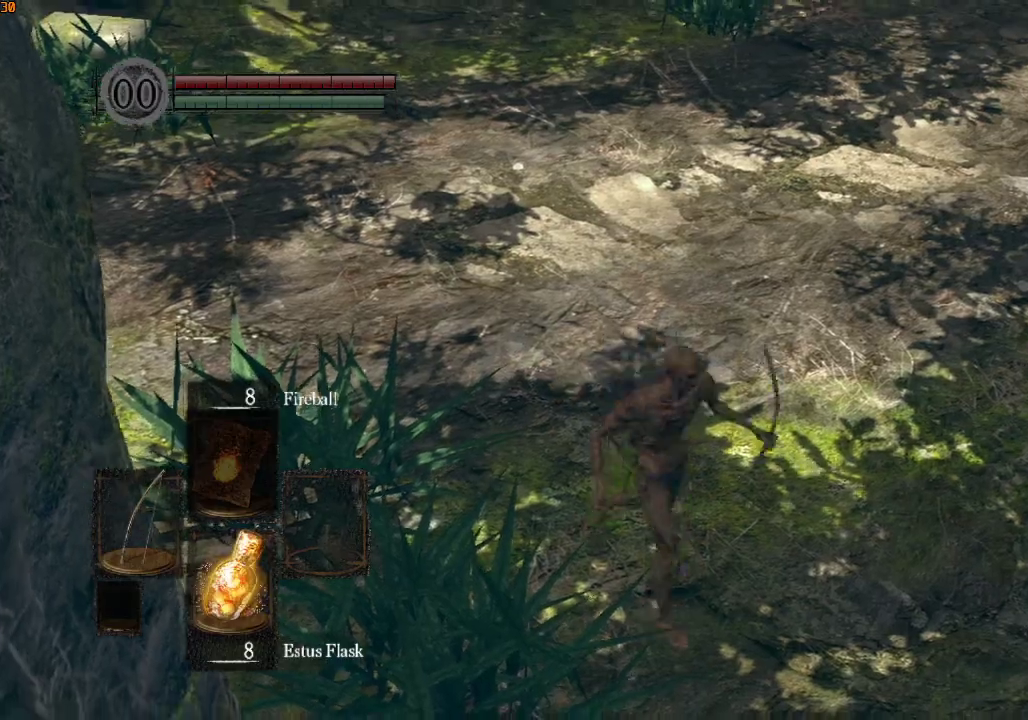
{"buttons": ["R1"], "left_stick": "down", "right_stick": "center", "events": [[100, "right_stick", "center"], [433, "left_stick", "down"]]}
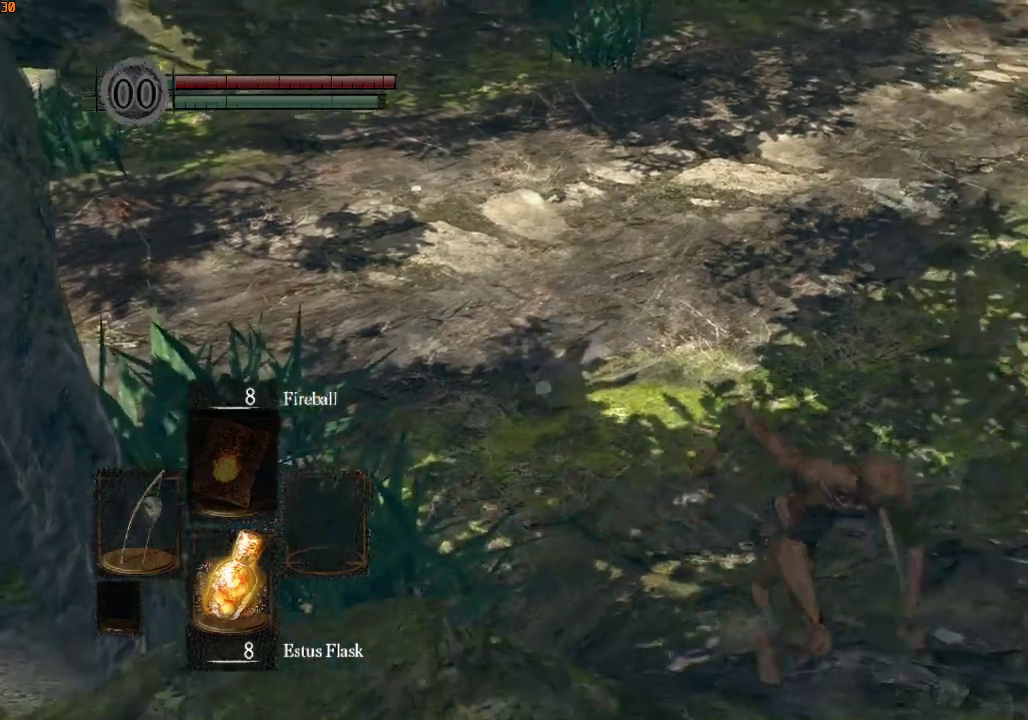
{"buttons": ["R1"], "left_stick": "down", "right_stick": "center", "events": []}
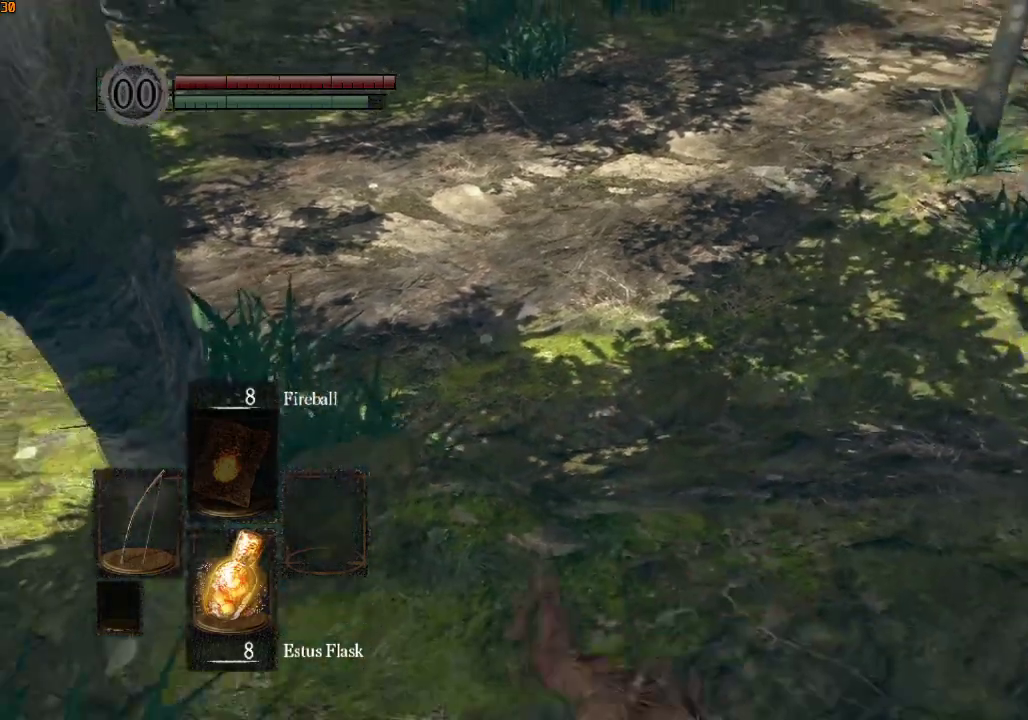
{"buttons": ["R1"], "left_stick": "down", "right_stick": "up-right", "events": [[200, "right_stick", "up-right"], [267, "right_stick", "center"], [467, "right_stick", "up-right"]]}
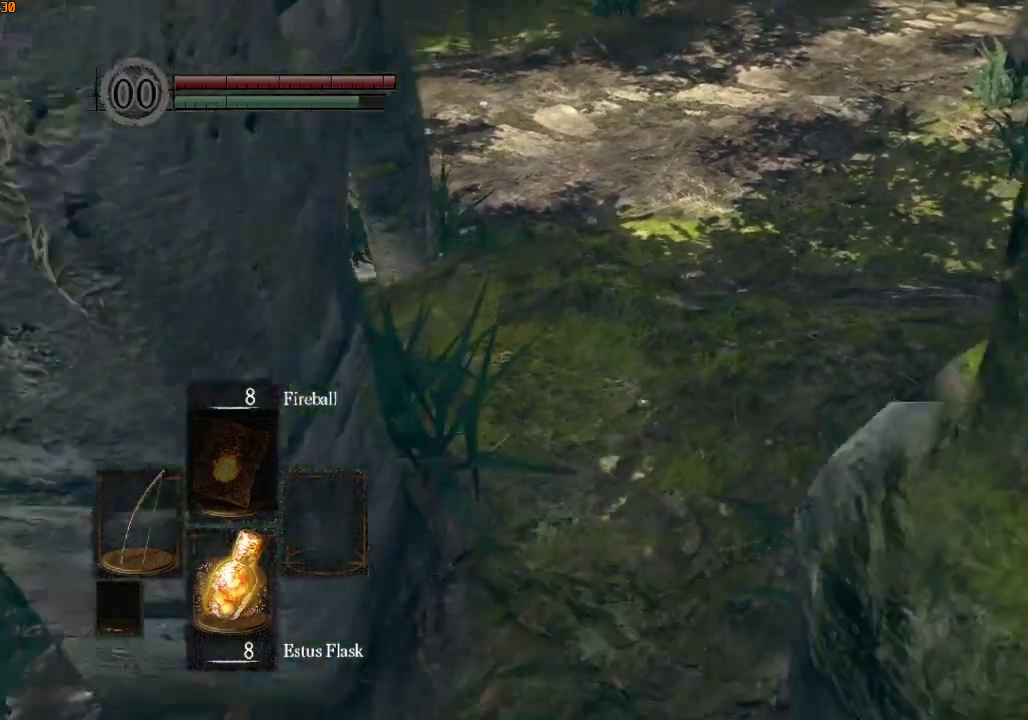
{"buttons": ["R1"], "left_stick": "up-right", "right_stick": "center", "events": [[133, "right_stick", "center"], [267, "left_stick", "up-right"]]}
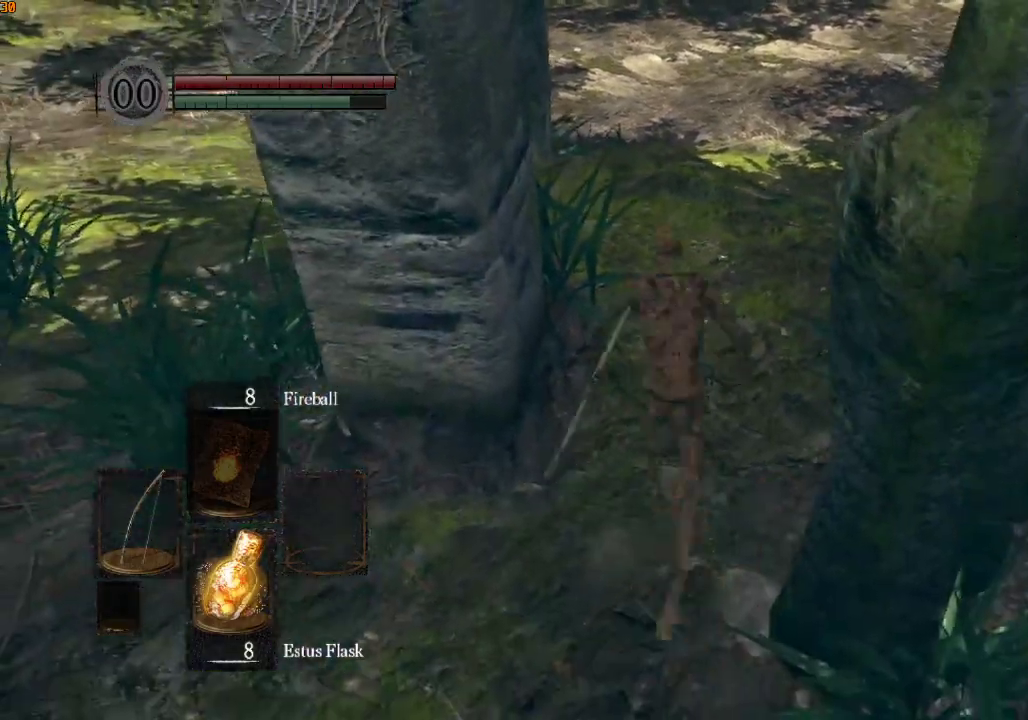
{"buttons": ["R1"], "left_stick": "up-right", "right_stick": "center", "events": []}
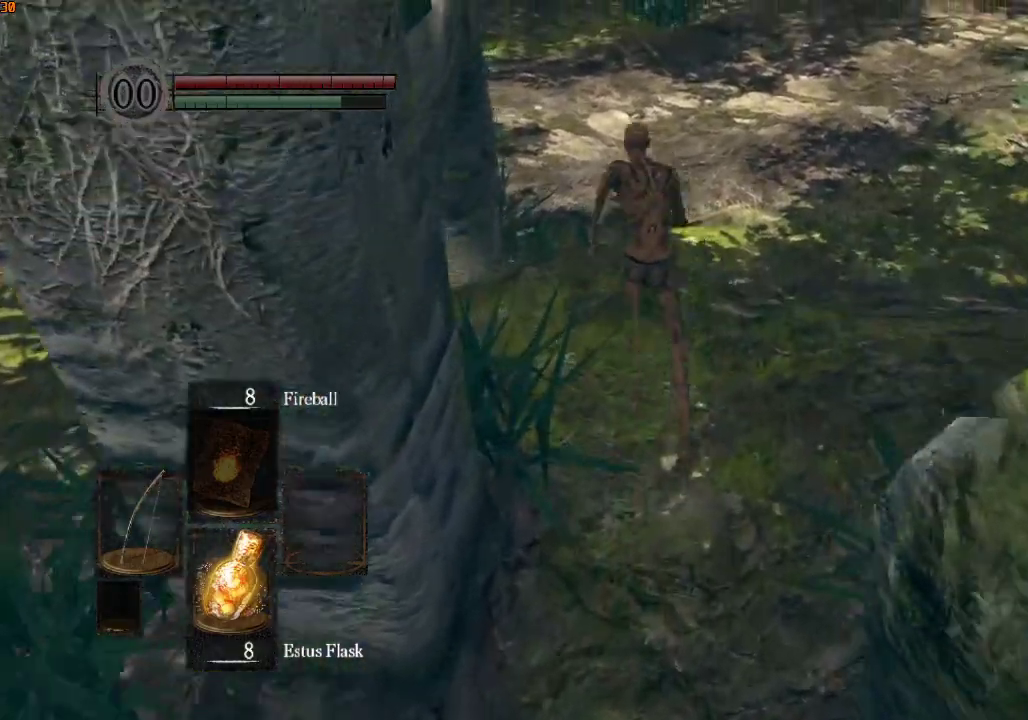
{"buttons": ["R1"], "left_stick": "up-right", "right_stick": "center", "events": [[167, "DPAD_RIGHT", "down"], [233, "DPAD_RIGHT", "up"]]}
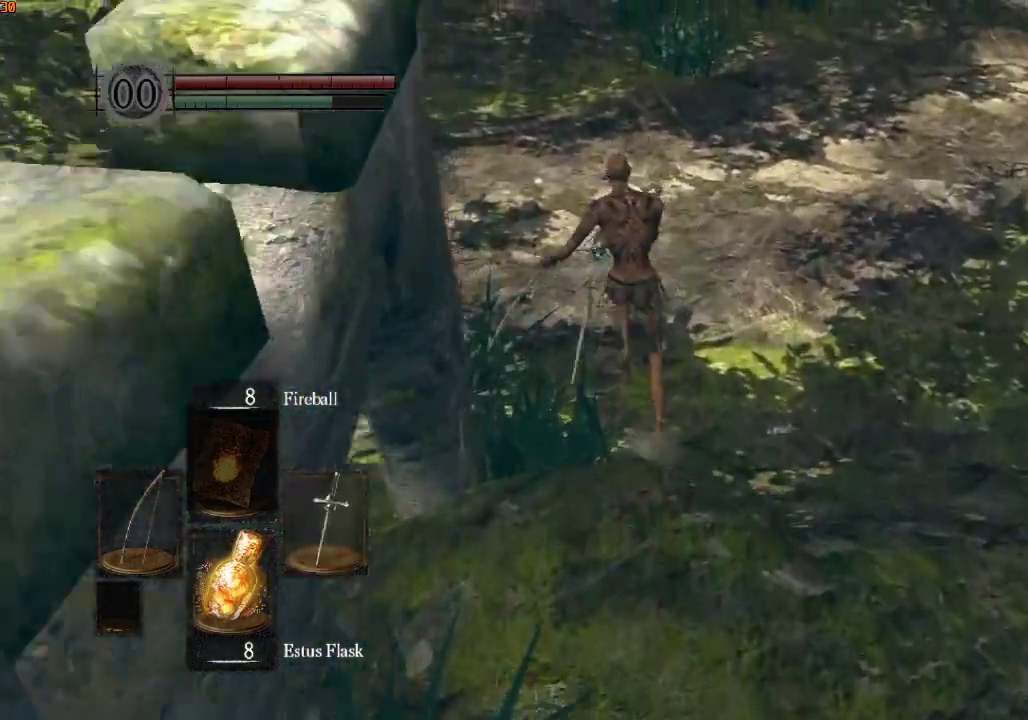
{"buttons": [], "left_stick": "right", "right_stick": "center", "events": [[67, "R1", "up"], [333, "left_stick", "right"], [400, "SQUARE", "down"], [467, "SQUARE", "up"]]}
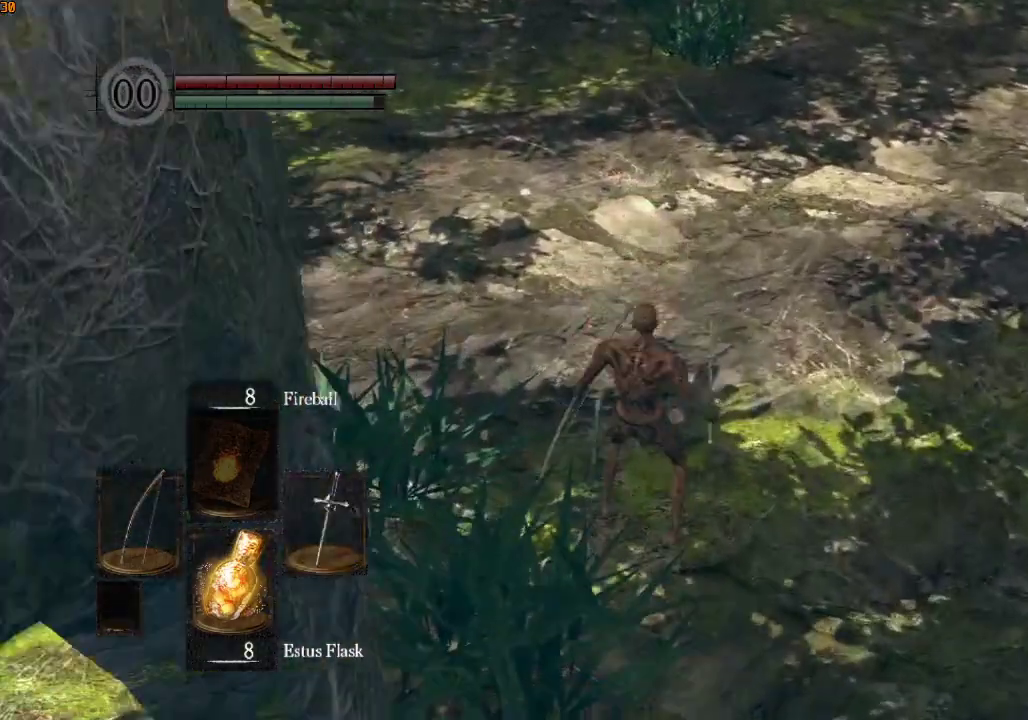
{"buttons": [], "left_stick": "right", "right_stick": "center", "events": []}
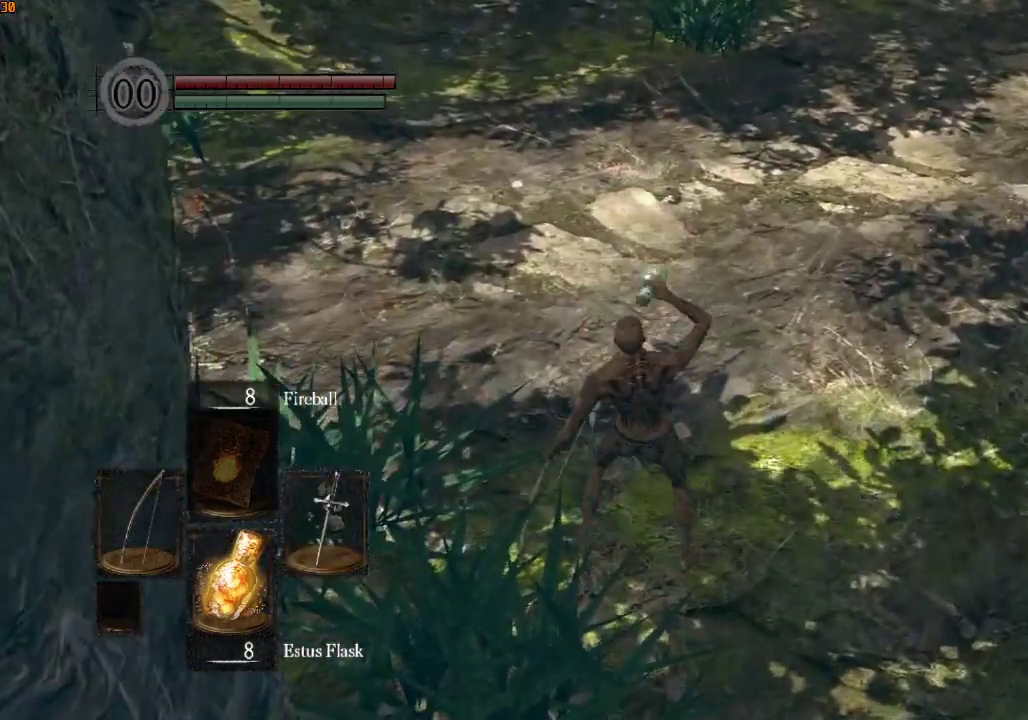
{"buttons": [], "left_stick": "center", "right_stick": "center", "events": [[167, "DPAD_DOWN", "down"], [233, "DPAD_DOWN", "up"], [267, "DPAD_DOWN", "down"], [367, "DPAD_DOWN", "up"], [500, "left_stick", "center"]]}
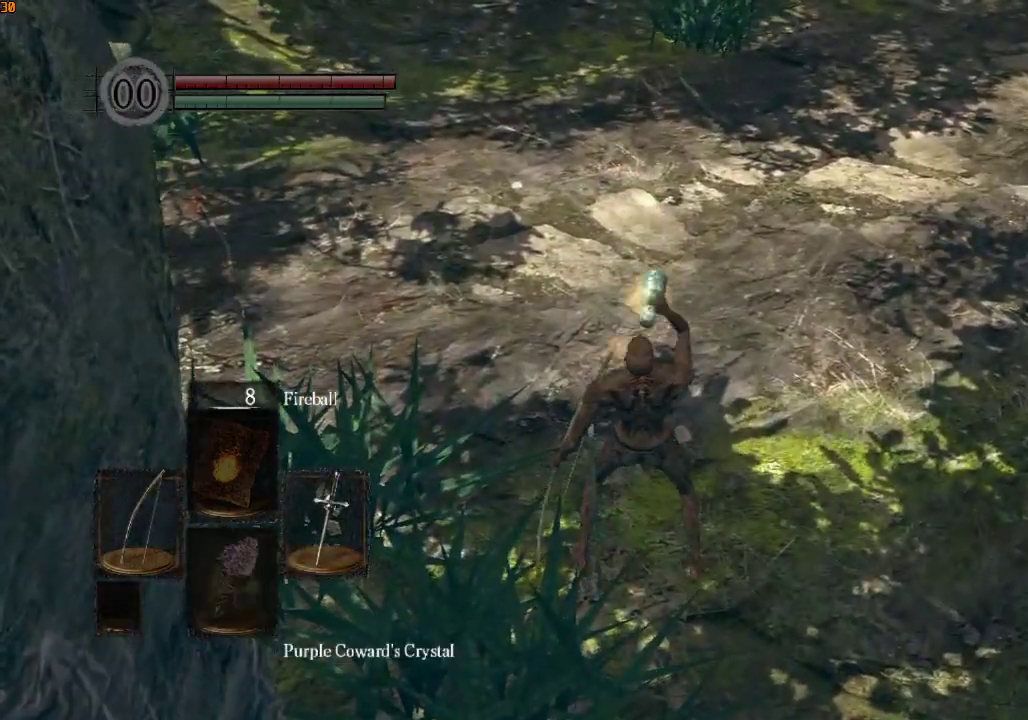
{"buttons": [], "left_stick": "center", "right_stick": "center", "events": [[167, "L1", "down"], [433, "L1", "up"]]}
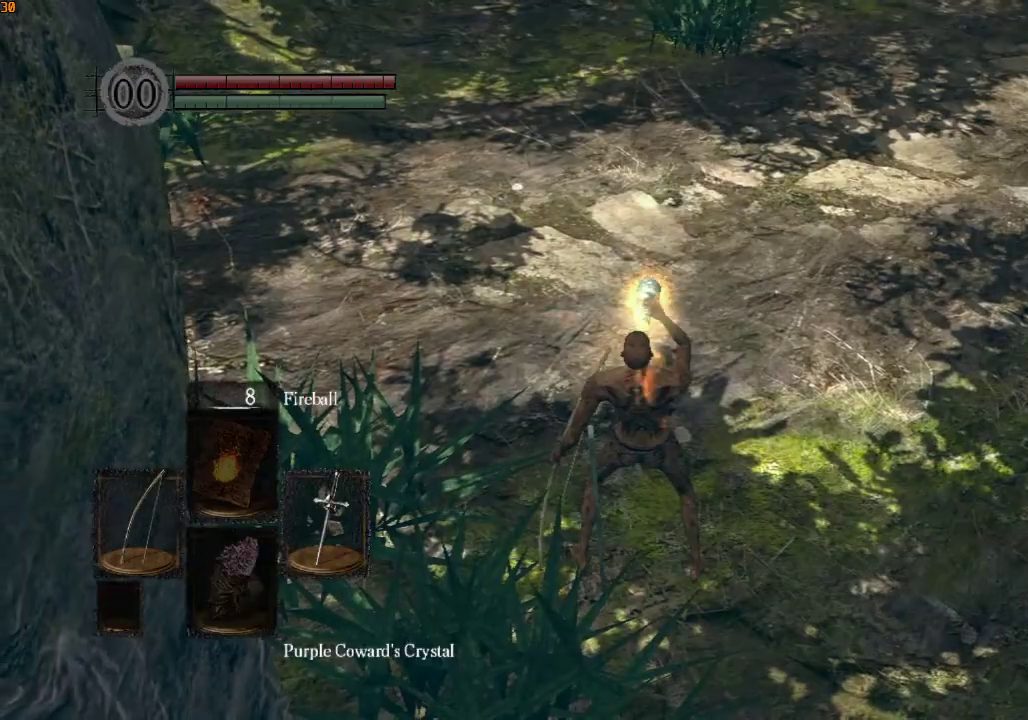
{"buttons": ["R1"], "left_stick": "right", "right_stick": "left"}
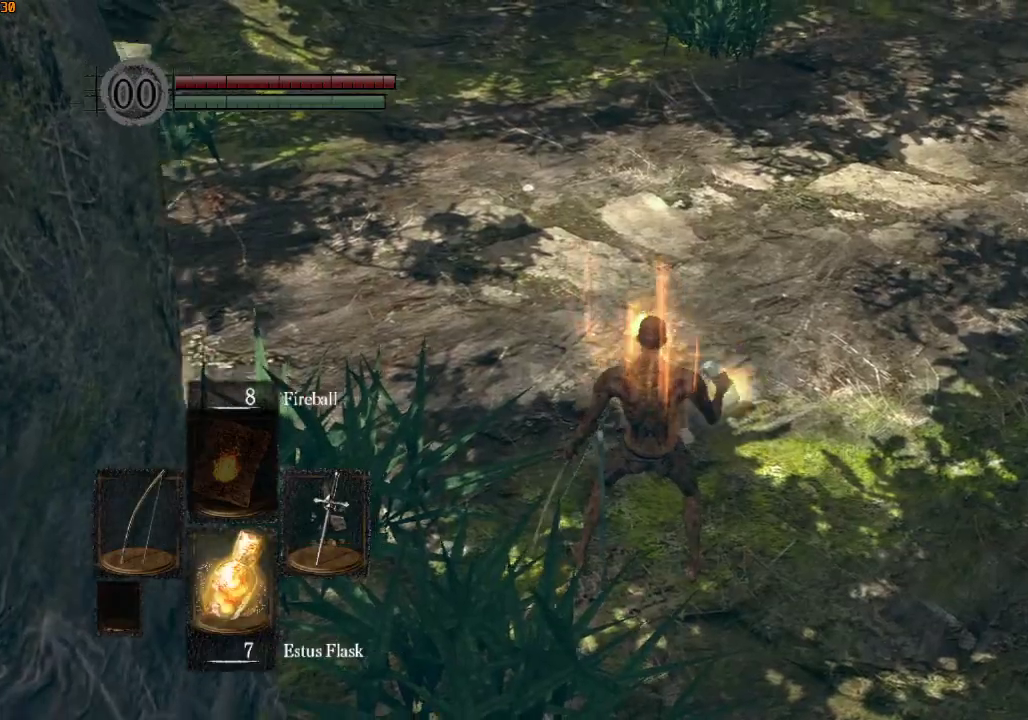
{"buttons": ["R1"], "left_stick": "down-right", "right_stick": "center", "events": [[33, "right_stick", "center"], [467, "left_stick", "down-right"]]}
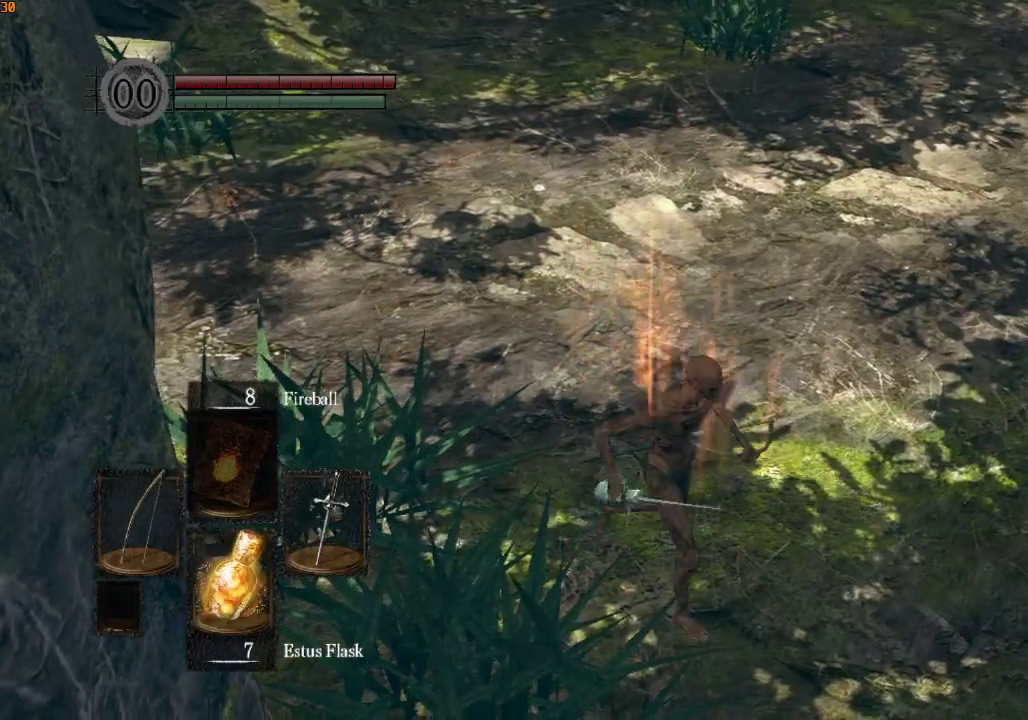
{"buttons": ["R1"], "left_stick": "down-right", "right_stick": "center", "events": []}
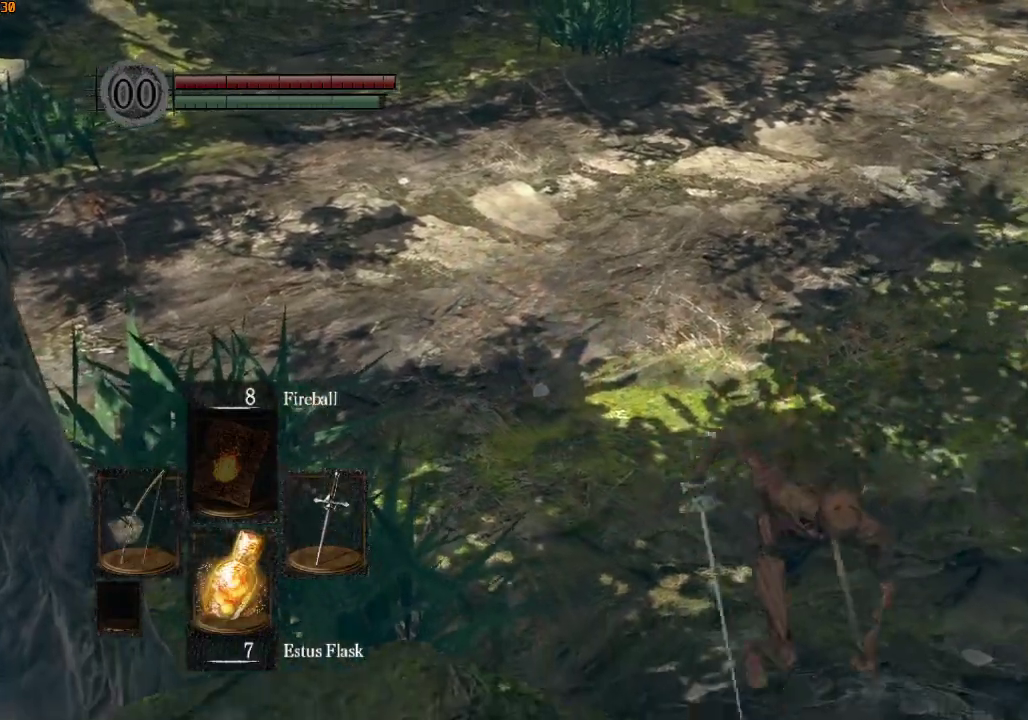
{"buttons": ["R1"], "left_stick": "down", "right_stick": "down", "events": [[300, "left_stick", "down"], [500, "right_stick", "down"]]}
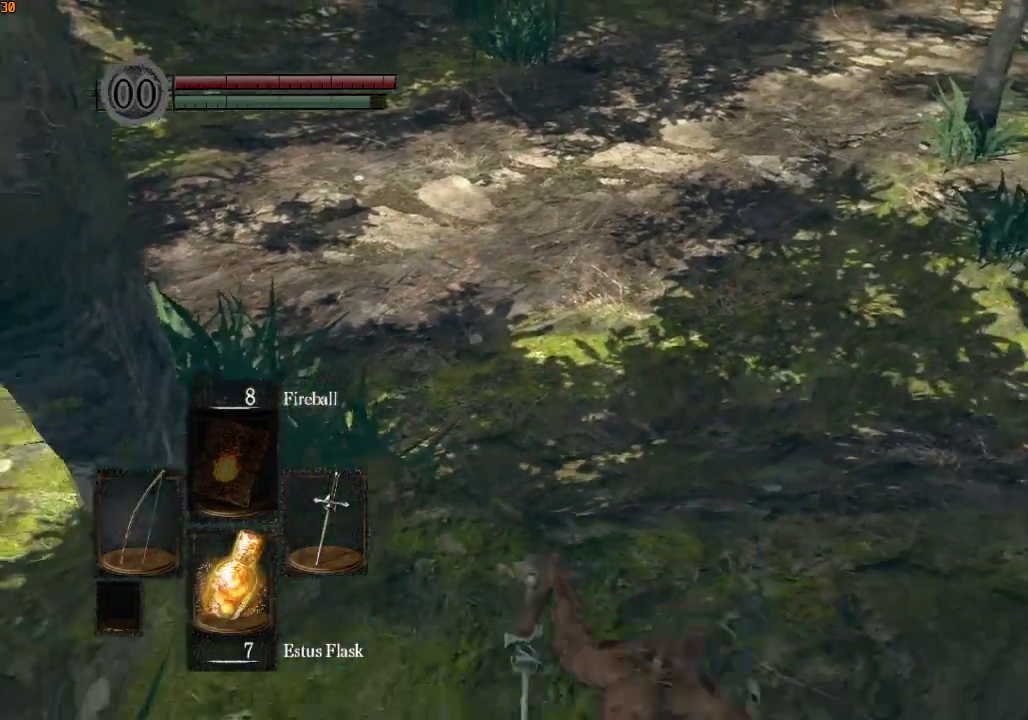
{"buttons": ["R1"], "left_stick": "up-left", "right_stick": "center", "events": [[67, "right_stick", "center"], [233, "left_stick", "up-left"]]}
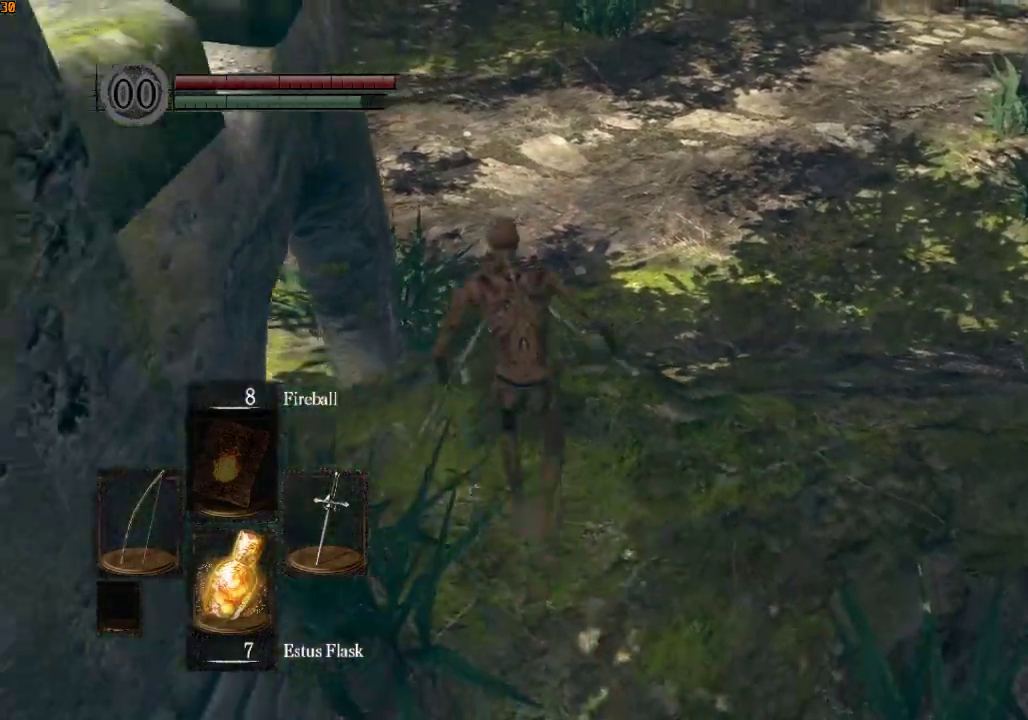
{"buttons": [], "left_stick": "center", "right_stick": "center", "events": [[100, "DPAD_RIGHT", "down"], [167, "DPAD_RIGHT", "up"], [500, "R1", "up"], [500, "left_stick", "center"]]}
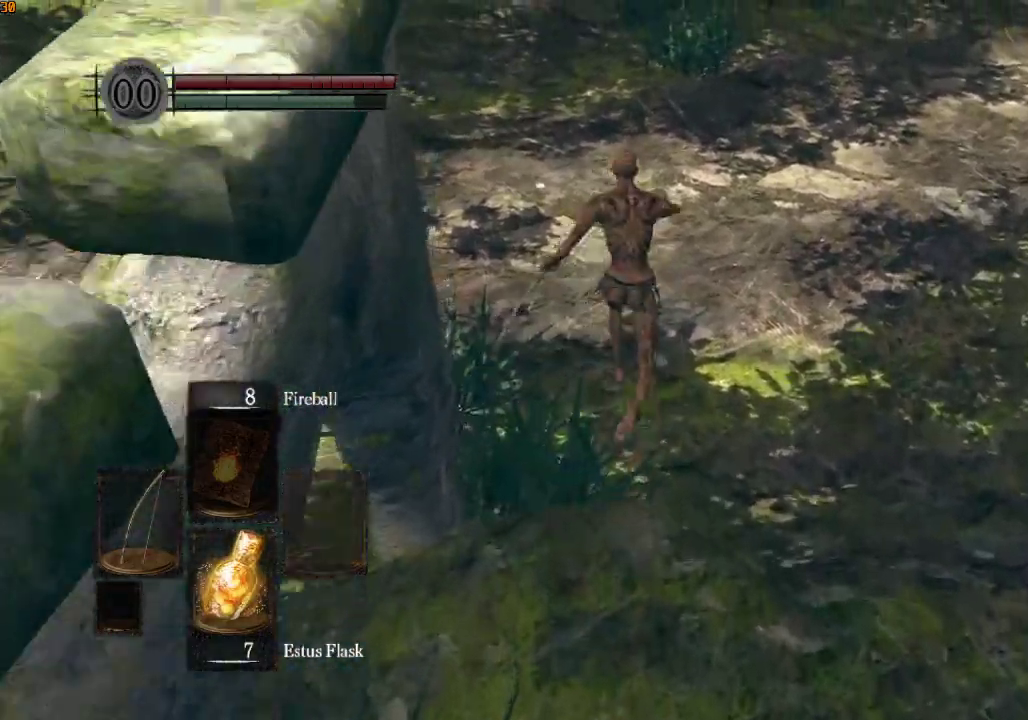
{"buttons": [], "left_stick": "center", "right_stick": "center", "events": [[367, "SQUARE", "down"], [433, "SQUARE", "up"]]}
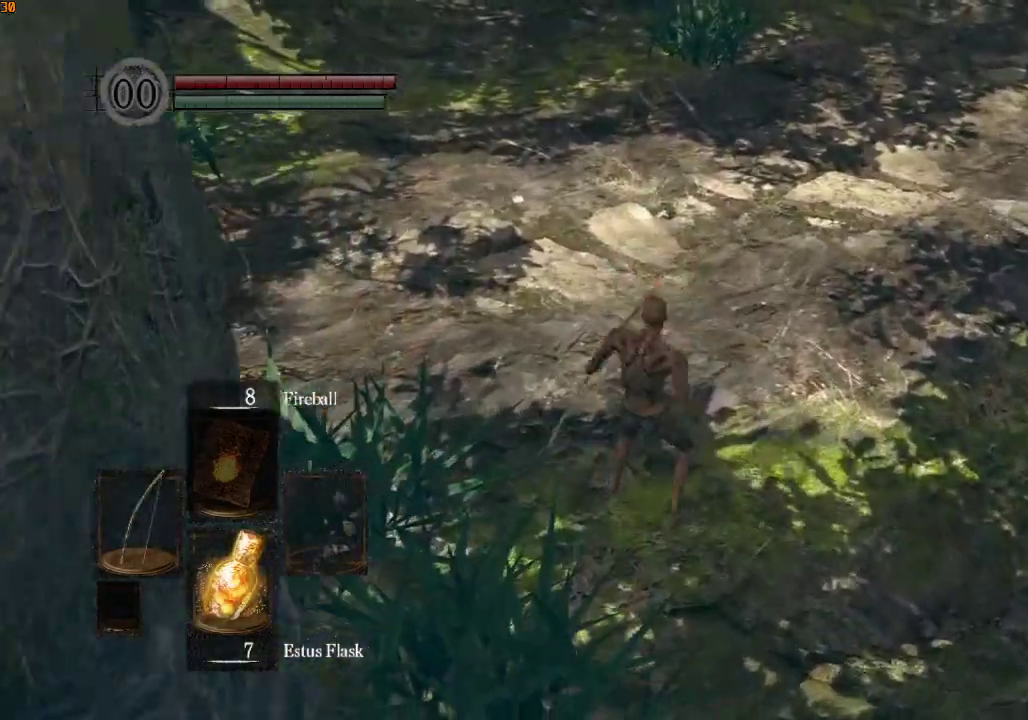
{"buttons": [], "left_stick": "center", "right_stick": "center", "events": []}
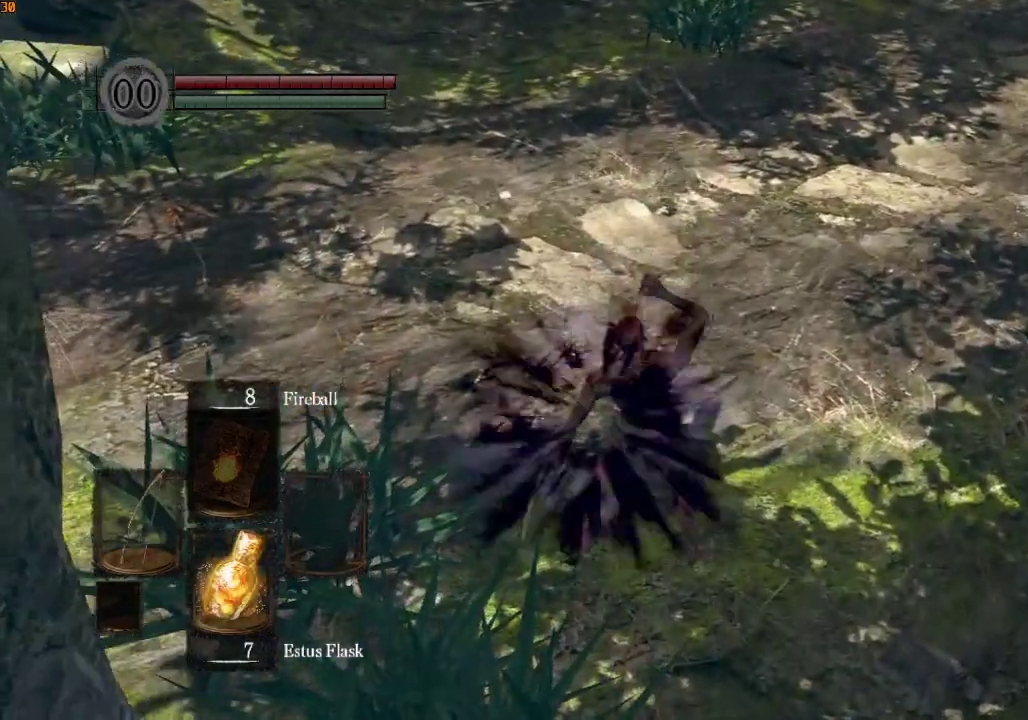
{"buttons": [], "left_stick": "center", "right_stick": "center", "events": [[100, "DPAD_DOWN", "down"], [167, "DPAD_DOWN", "up"], [300, "right_stick", "left"], [467, "right_stick", "center"]]}
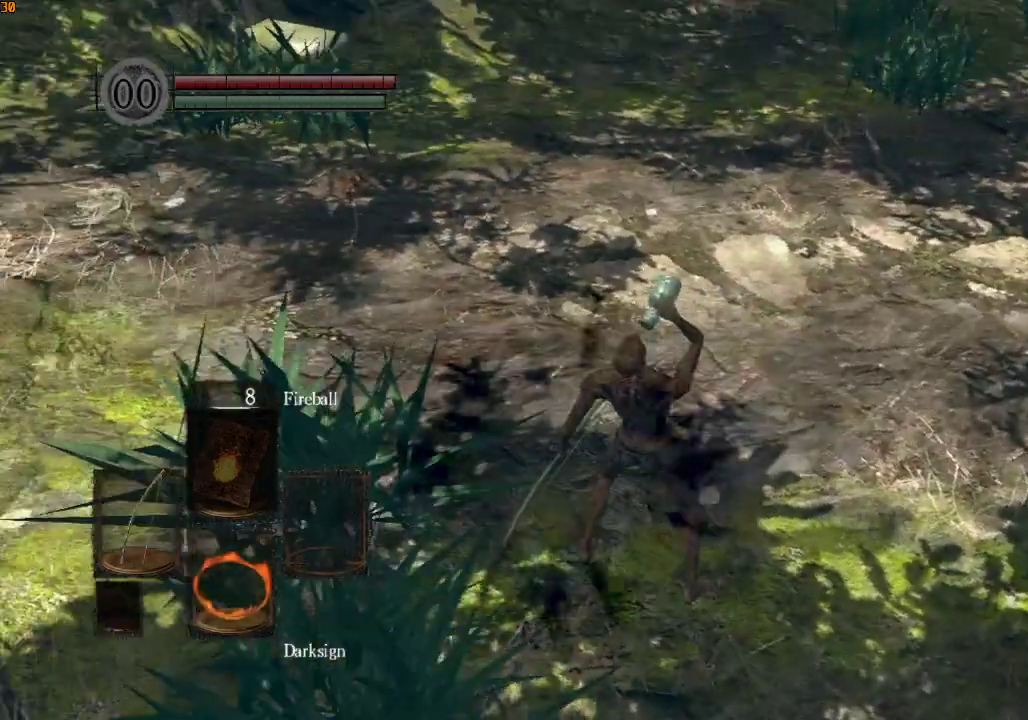
{"buttons": [], "left_stick": "up", "right_stick": "center", "events": [[100, "left_stick", "up"], [133, "right_stick", "left"], [267, "right_stick", "center"]]}